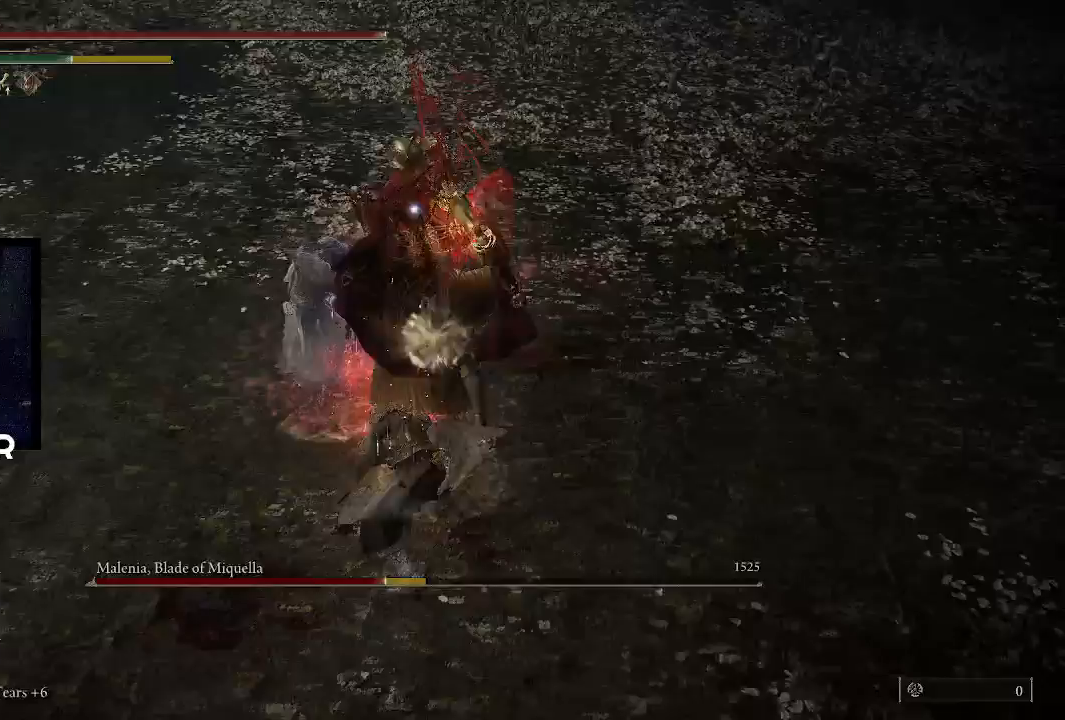
Gameplay with a controller (PlayStation layout); each line is a JSON object with the inputs held at the frame after it. "events" lists button and stick changes between this image and that frame as [ms after this image, input, new state], when the widget could be followed in between.
{"buttons": ["R1"], "left_stick": "up", "right_stick": "center", "events": [[167, "left_stick", "center"], [500, "R1", "down"], [500, "left_stick", "up"]]}
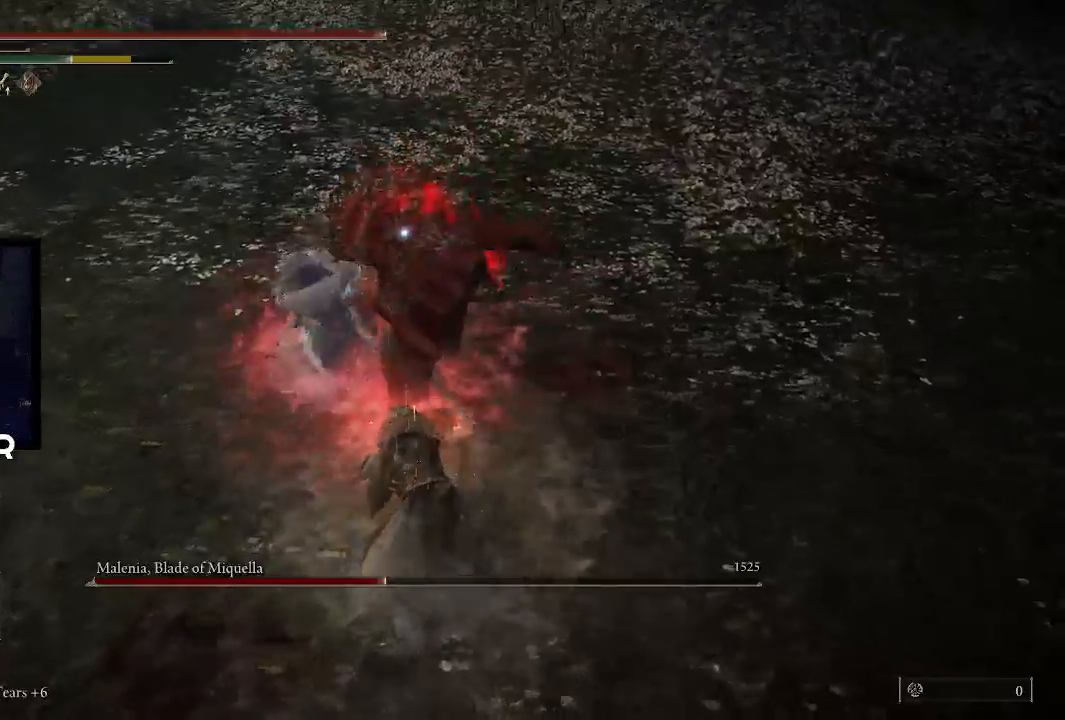
{"buttons": [], "left_stick": "up", "right_stick": "center", "events": [[100, "R1", "up"], [200, "R1", "down"], [333, "R1", "up"]]}
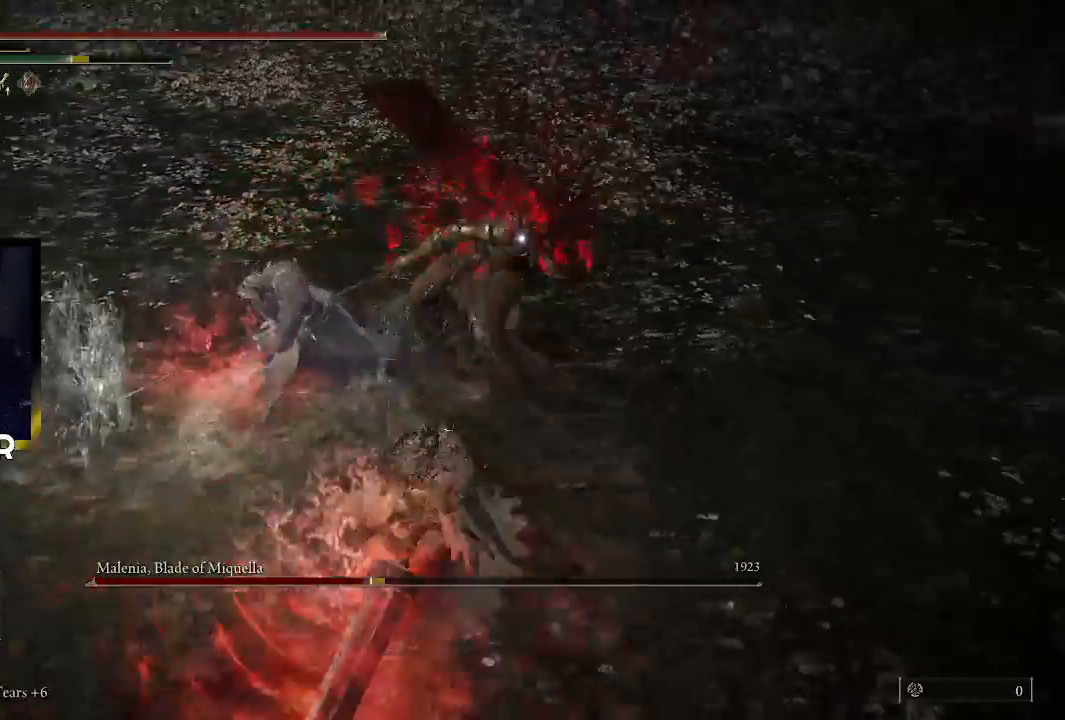
{"buttons": [], "left_stick": "up", "right_stick": "center", "events": []}
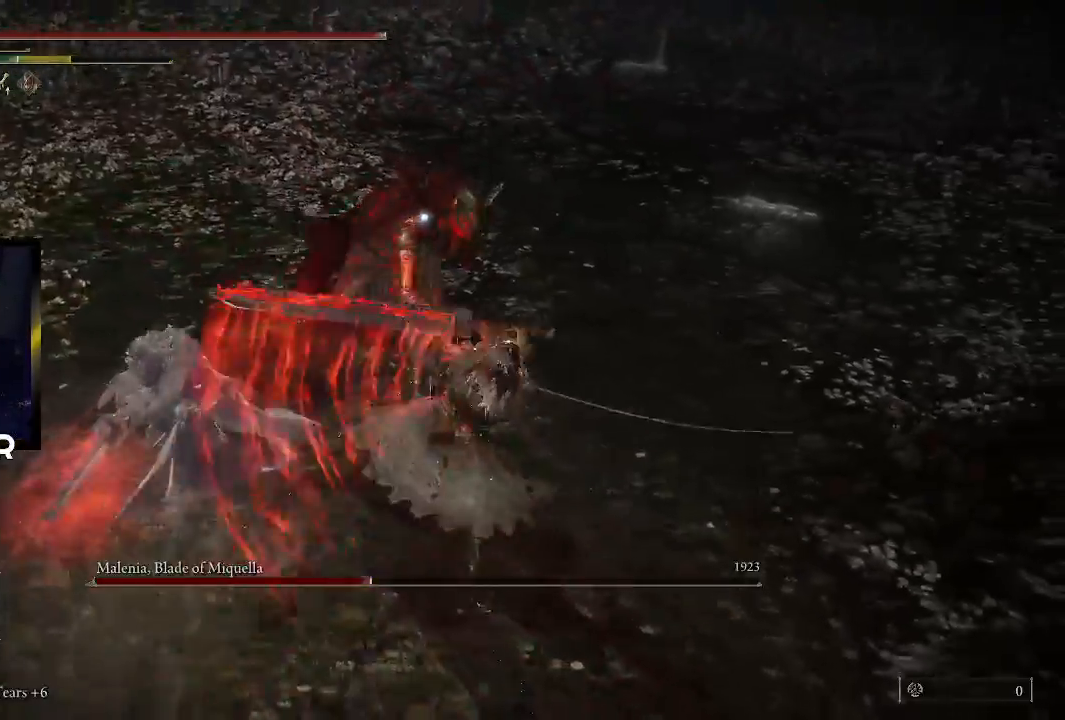
{"buttons": [], "left_stick": "center", "right_stick": "center", "events": [[133, "left_stick", "center"]]}
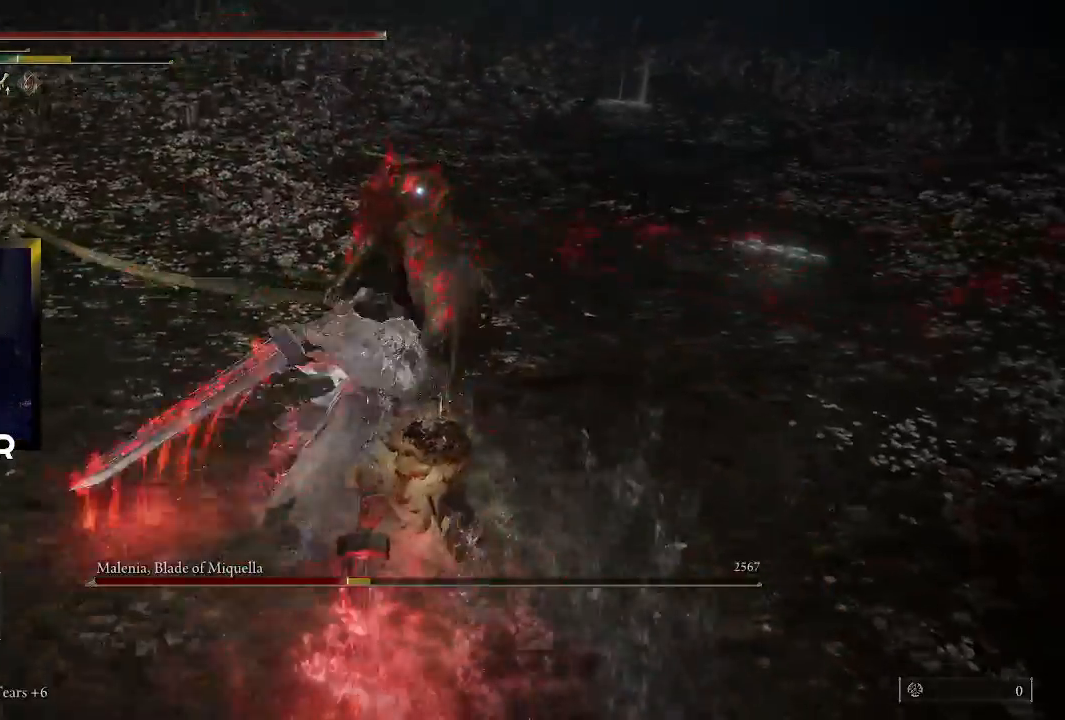
{"buttons": [], "left_stick": "center", "right_stick": "center", "events": [[33, "R1", "down"], [267, "R1", "up"]]}
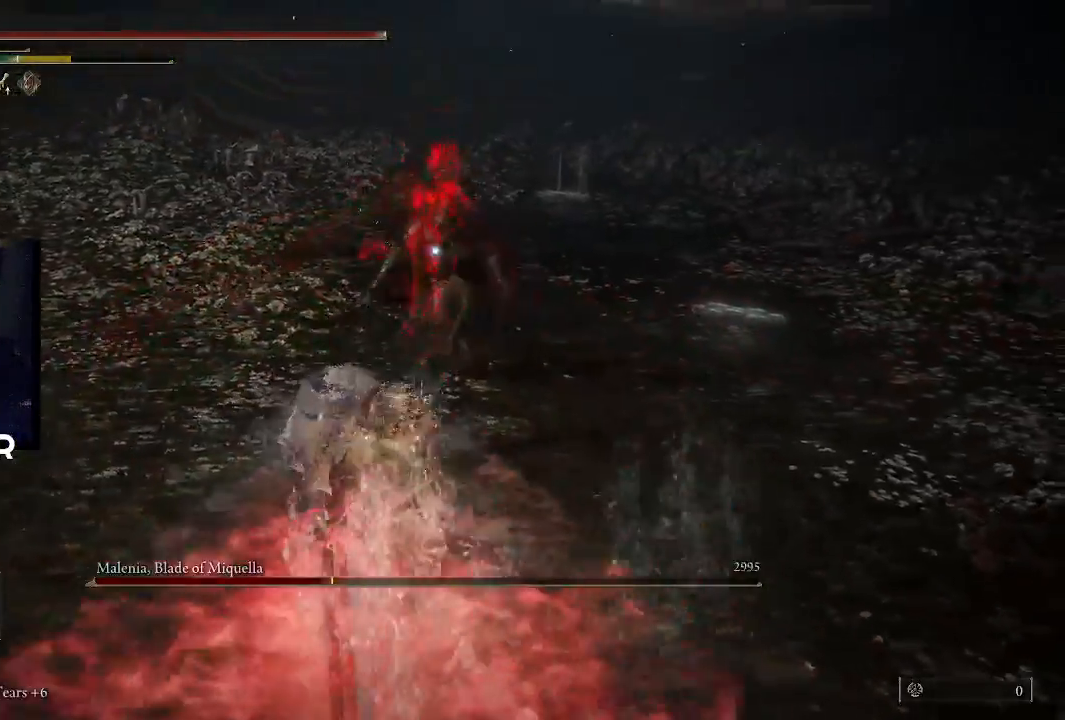
{"buttons": [], "left_stick": "up", "right_stick": "center", "events": [[100, "left_stick", "up"]]}
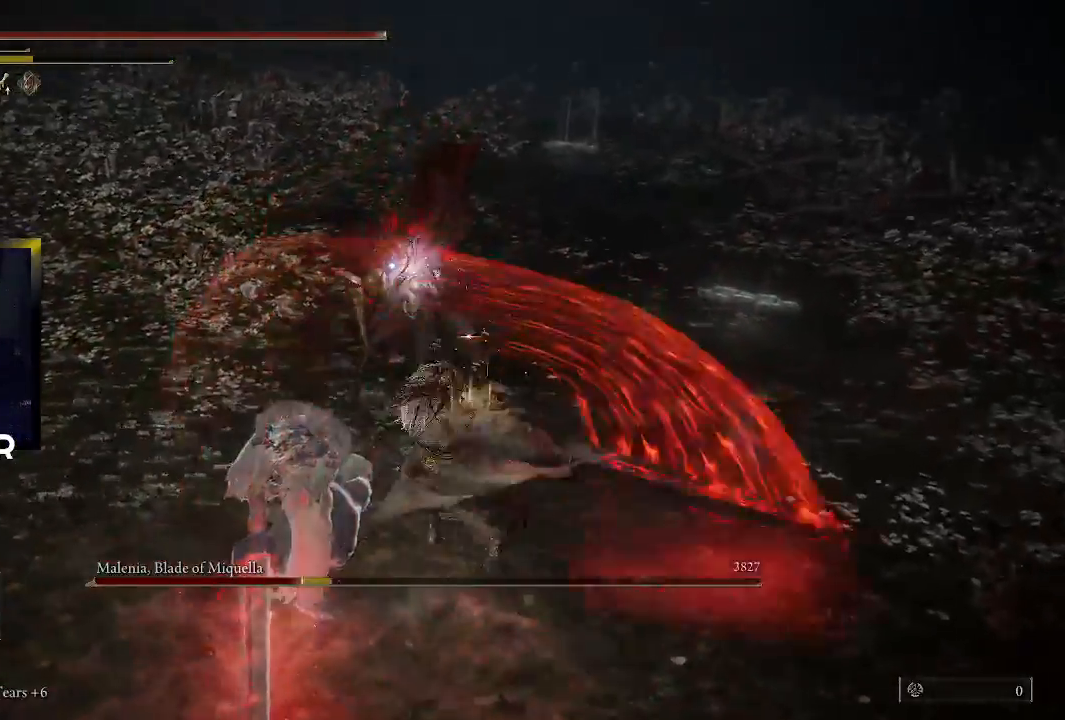
{"buttons": [], "left_stick": "up-left", "right_stick": "center", "events": [[167, "left_stick", "center"], [500, "left_stick", "up-left"]]}
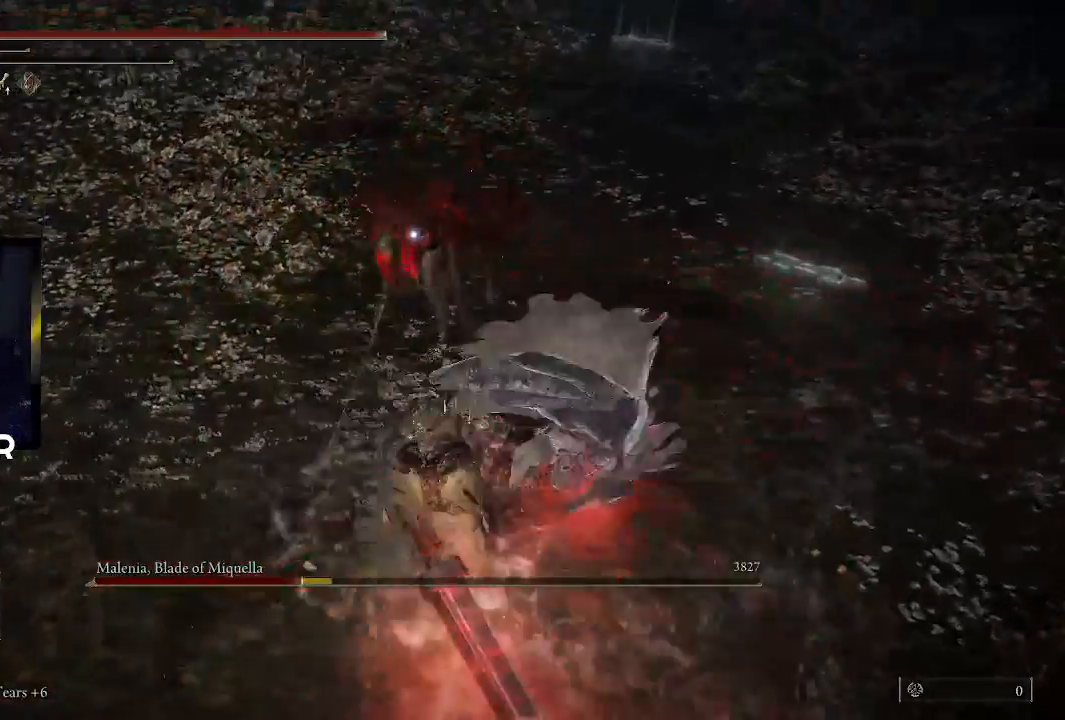
{"buttons": [], "left_stick": "up", "right_stick": "center", "events": [[367, "left_stick", "up"]]}
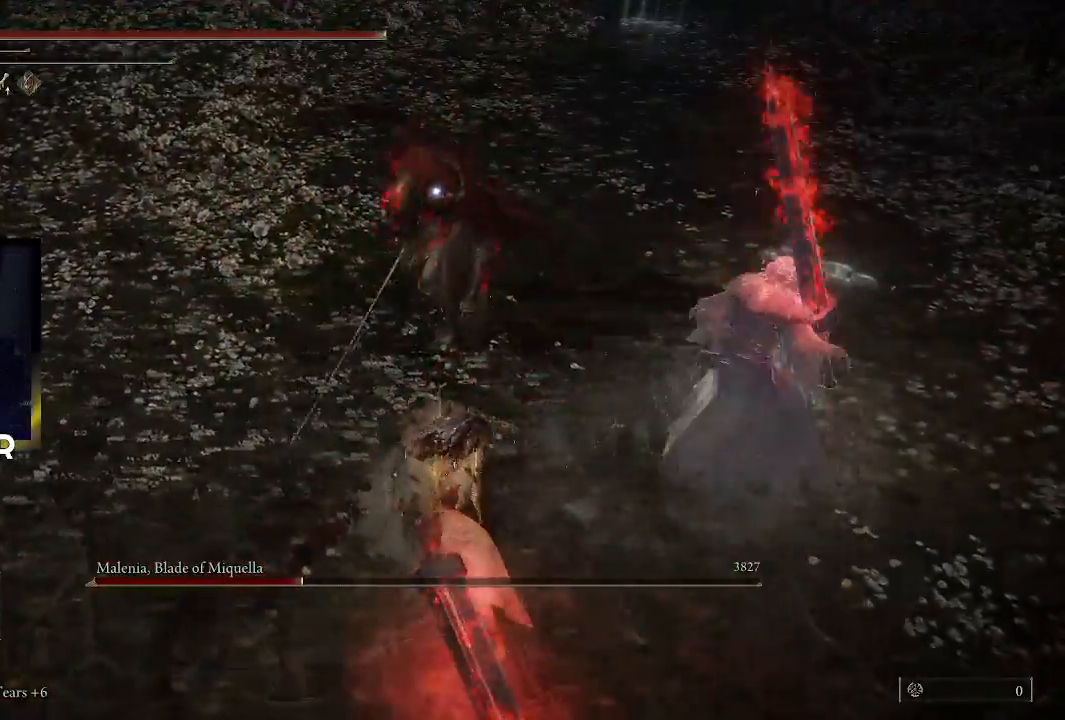
{"buttons": ["R1"], "left_stick": "up", "right_stick": "center", "events": [[433, "R1", "down"]]}
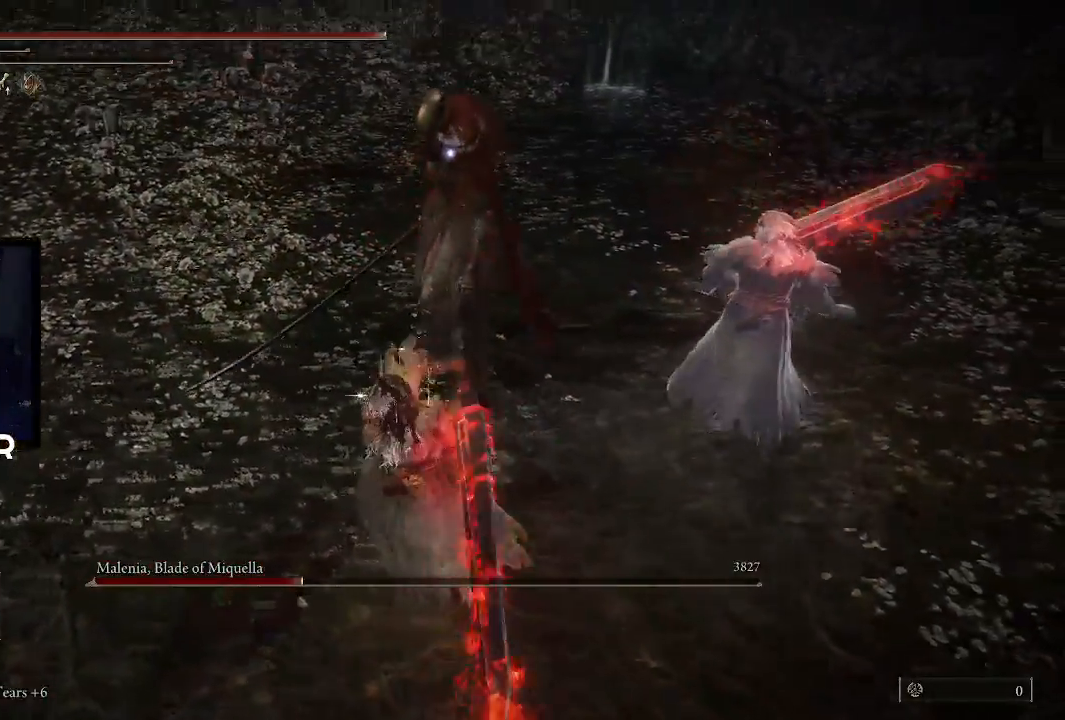
{"buttons": [], "left_stick": "up", "right_stick": "center", "events": [[133, "R1", "up"]]}
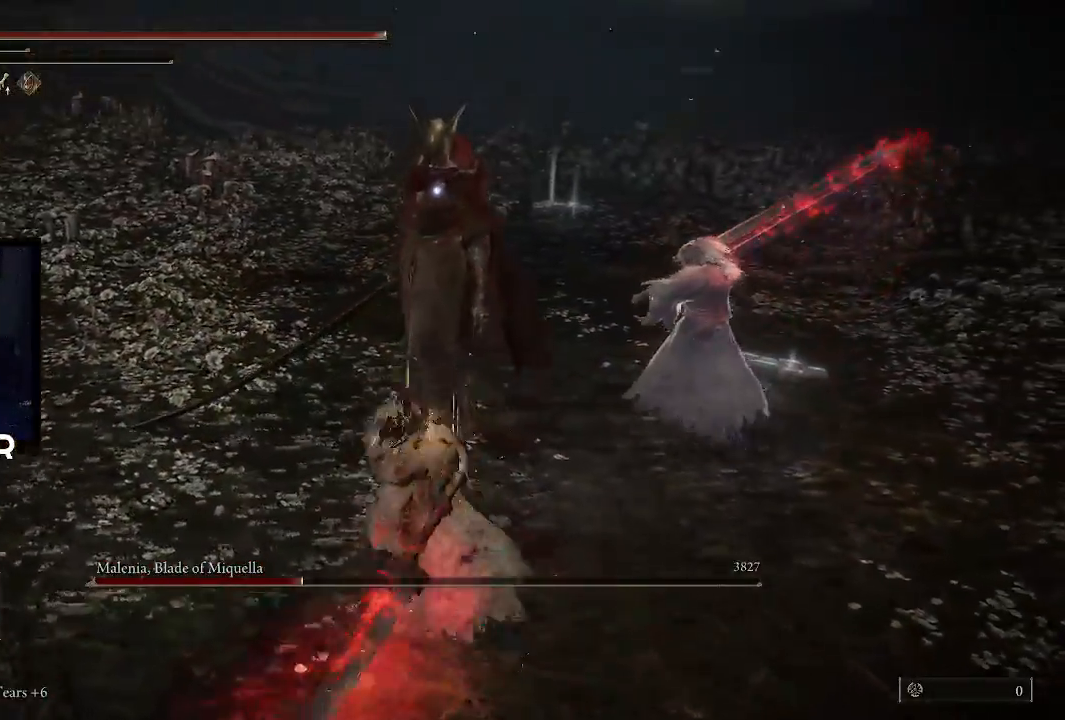
{"buttons": [], "left_stick": "down", "right_stick": "center", "events": [[267, "left_stick", "center"], [500, "left_stick", "down"]]}
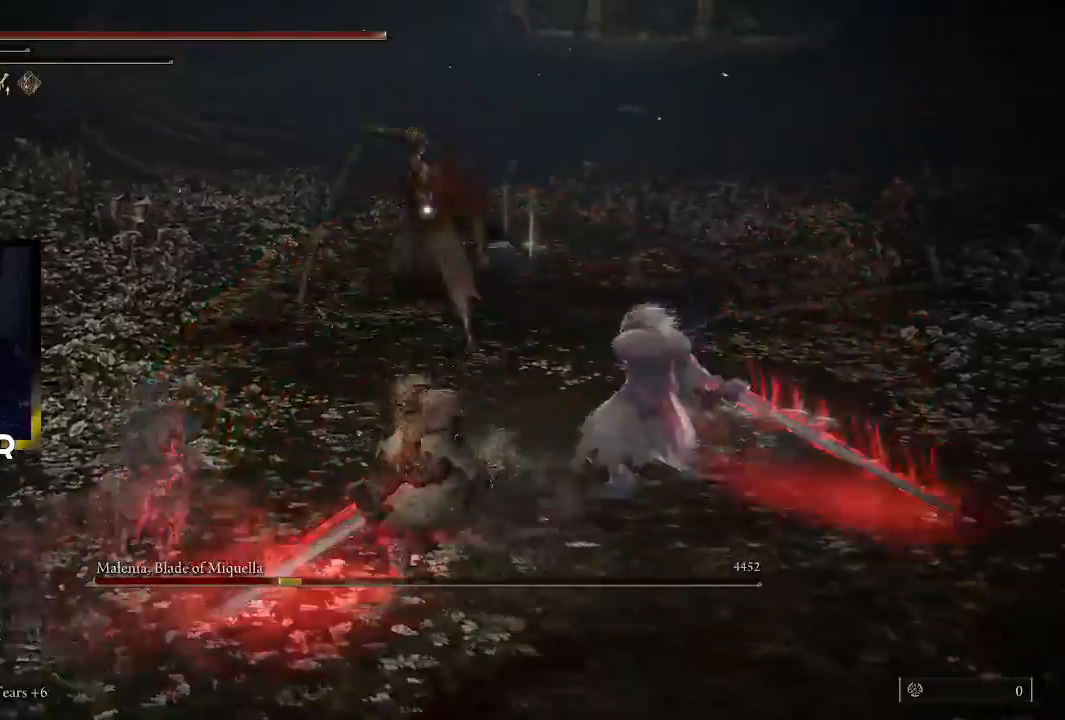
{"buttons": [], "left_stick": "down-left", "right_stick": "center", "events": [[133, "left_stick", "center"], [233, "left_stick", "down"], [433, "left_stick", "down-left"]]}
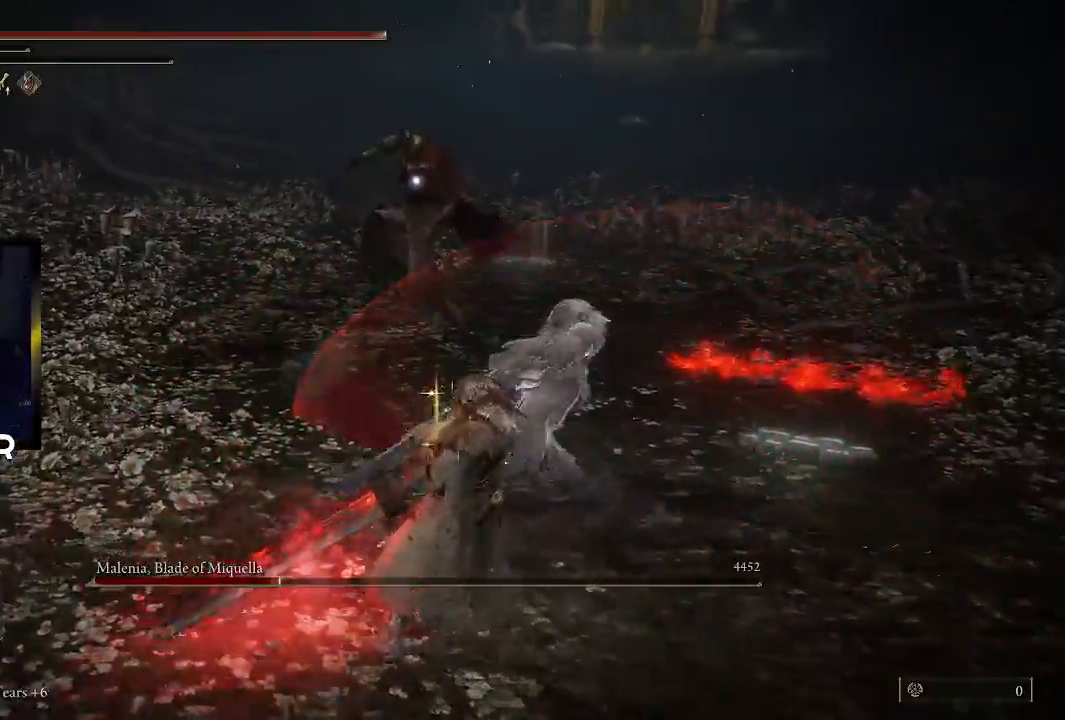
{"buttons": [], "left_stick": "down-left", "right_stick": "center", "events": [[67, "left_stick", "down"], [333, "left_stick", "down-left"]]}
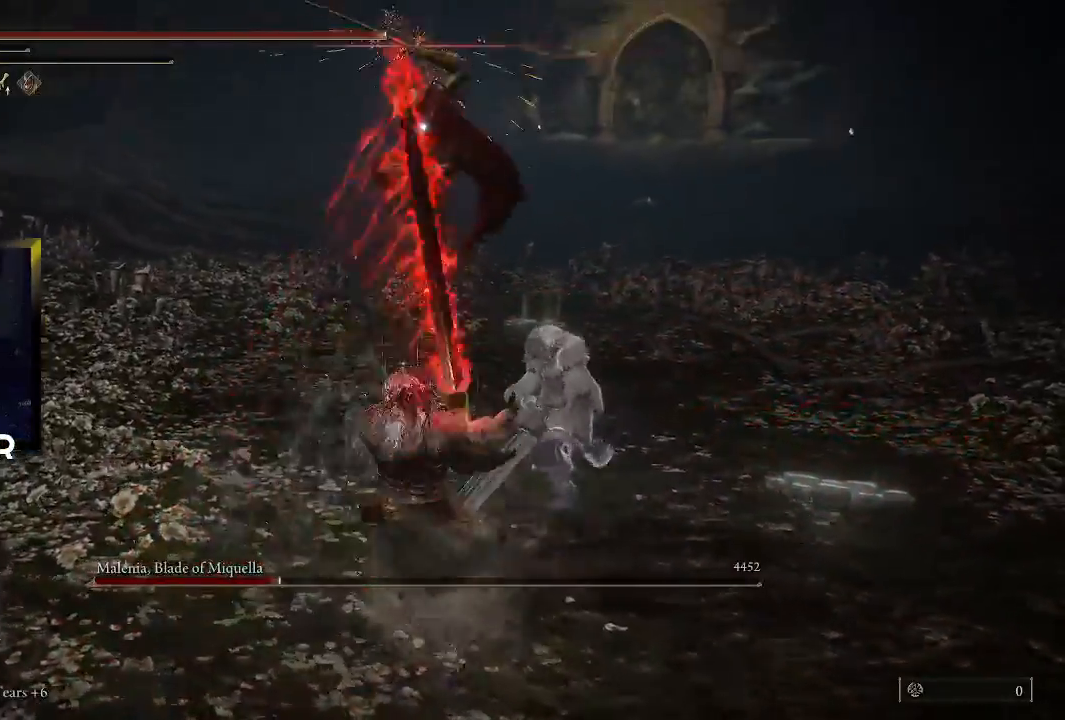
{"buttons": ["L2"], "left_stick": "up", "right_stick": "center", "events": [[333, "left_stick", "down-right"], [400, "L2", "down"], [400, "left_stick", "up"]]}
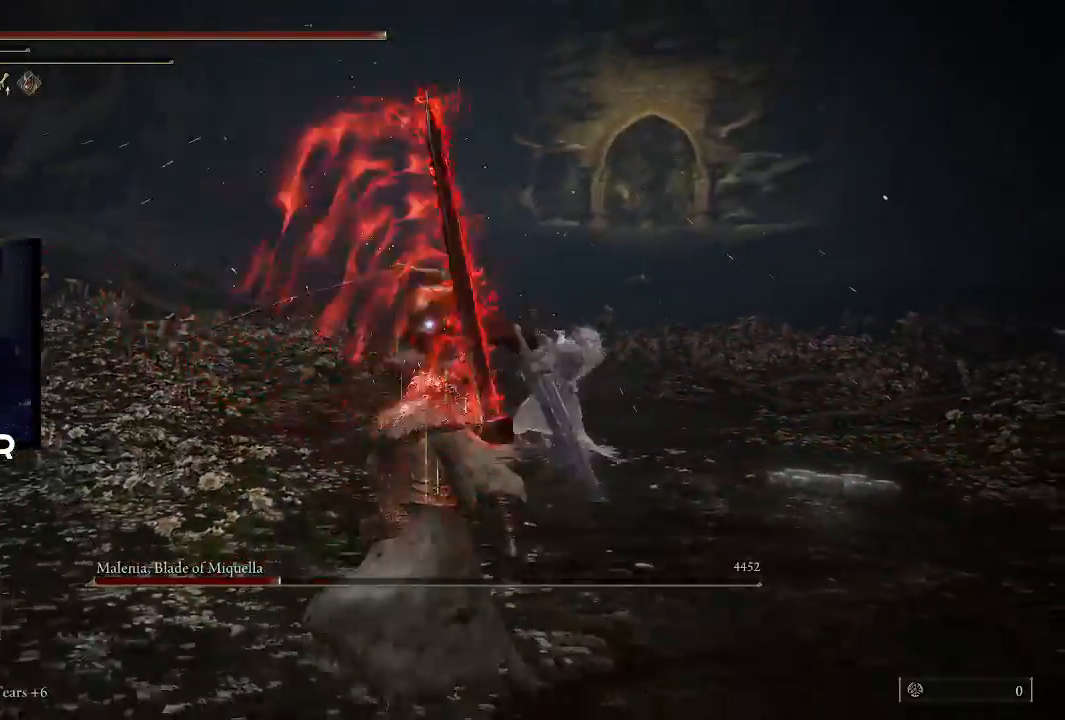
{"buttons": [], "left_stick": "up", "right_stick": "center", "events": [[33, "L2", "up"], [133, "R2", "down"], [267, "R2", "up"], [333, "R2", "down"], [433, "R2", "up"]]}
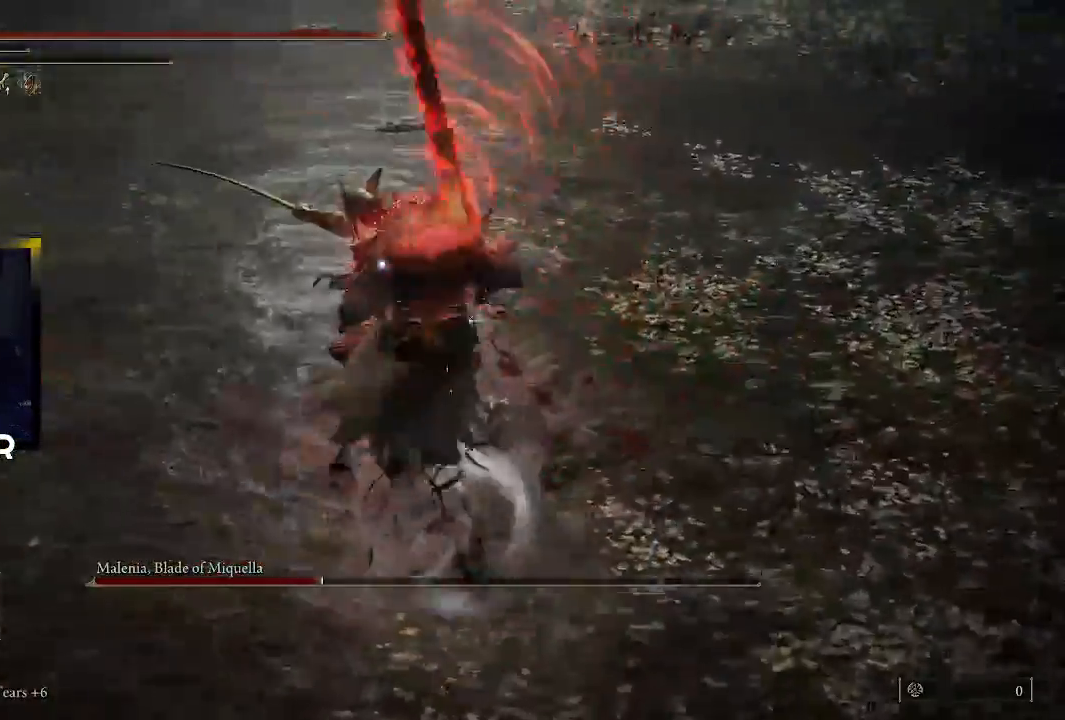
{"buttons": [], "left_stick": "up", "right_stick": "center", "events": []}
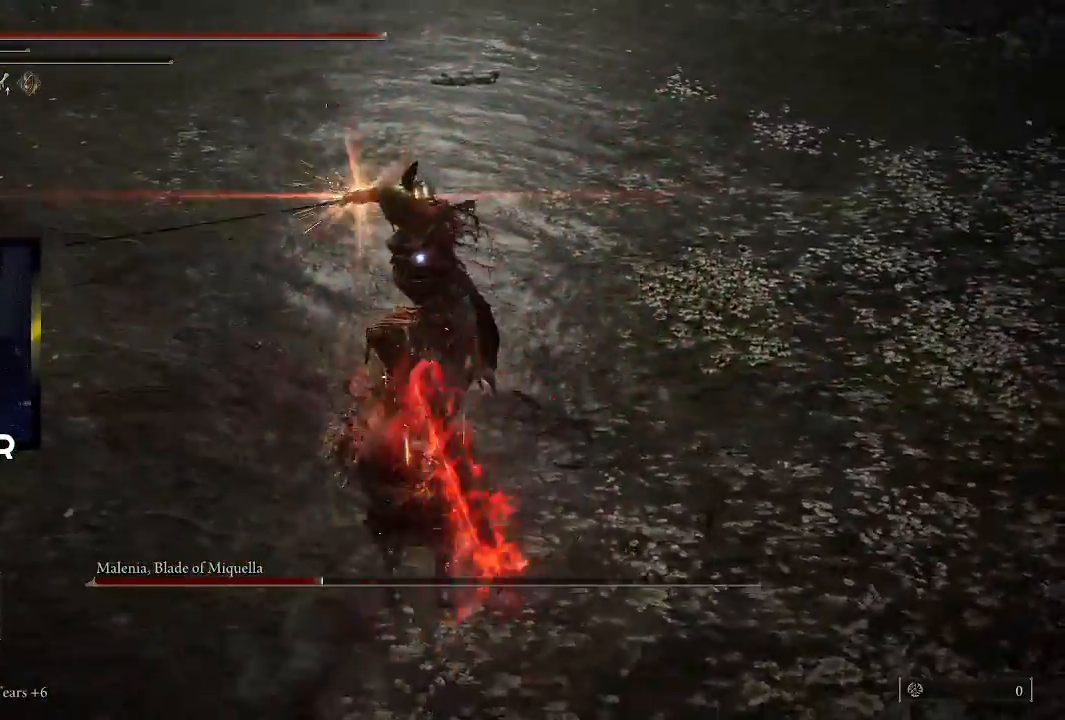
{"buttons": [], "left_stick": "center", "right_stick": "center", "events": [[233, "left_stick", "center"]]}
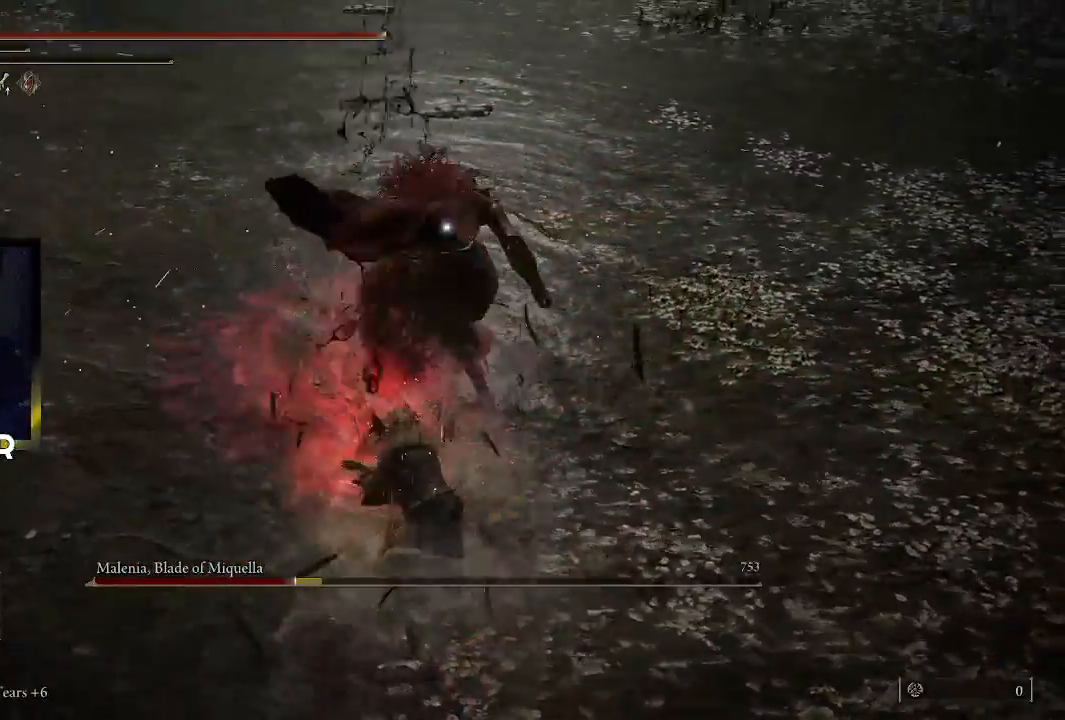
{"buttons": [], "left_stick": "down", "right_stick": "center", "events": [[267, "left_stick", "down"]]}
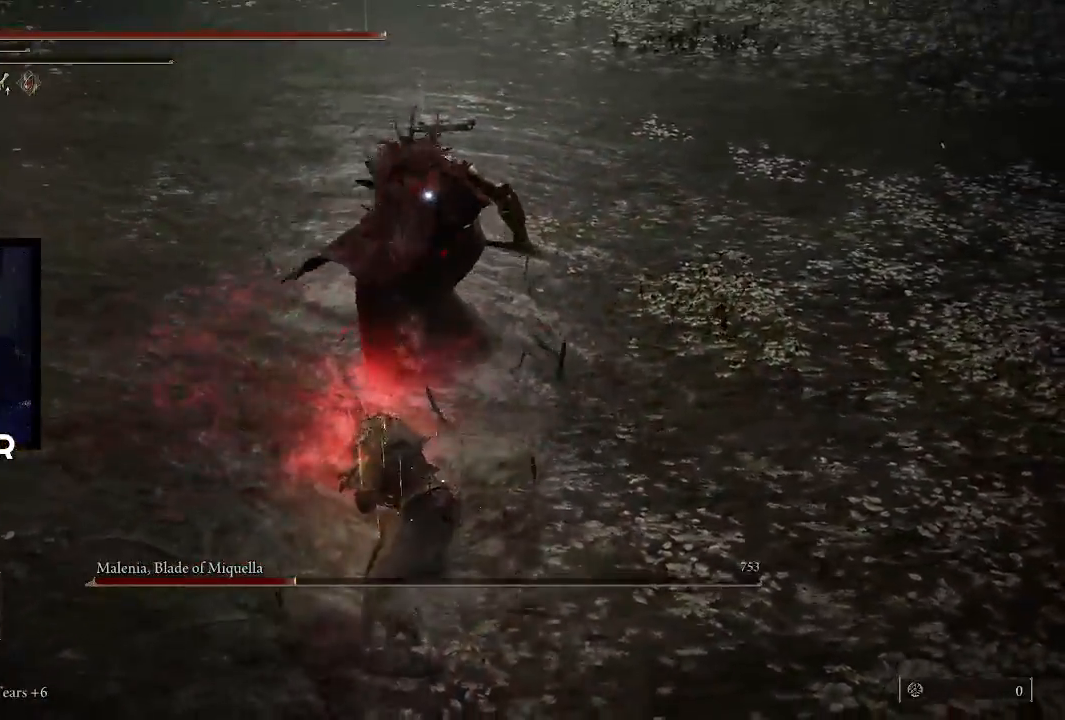
{"buttons": [], "left_stick": "down", "right_stick": "center", "events": []}
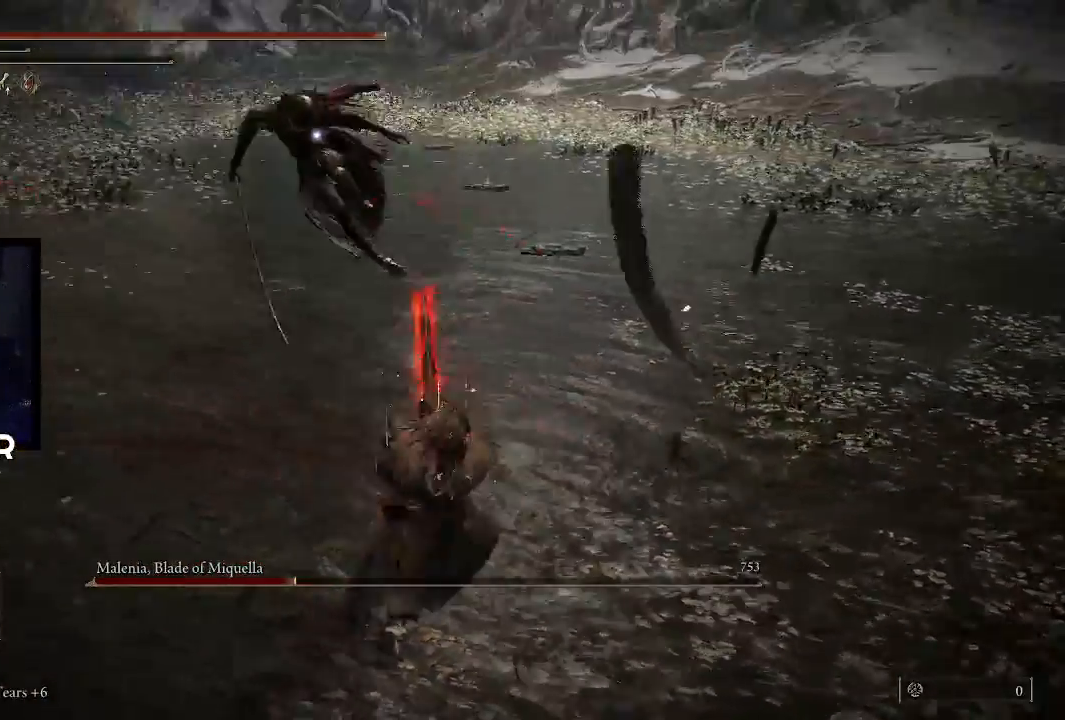
{"buttons": [], "left_stick": "down-left", "right_stick": "center", "events": [[433, "left_stick", "down-left"]]}
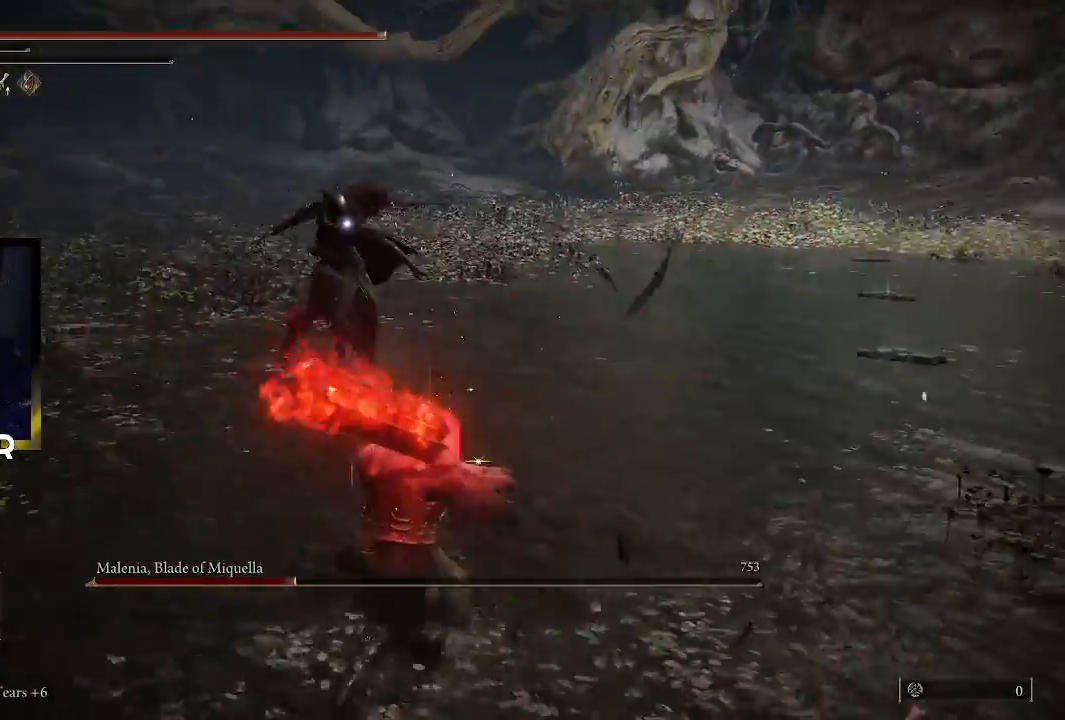
{"buttons": [], "left_stick": "down-left", "right_stick": "center", "events": []}
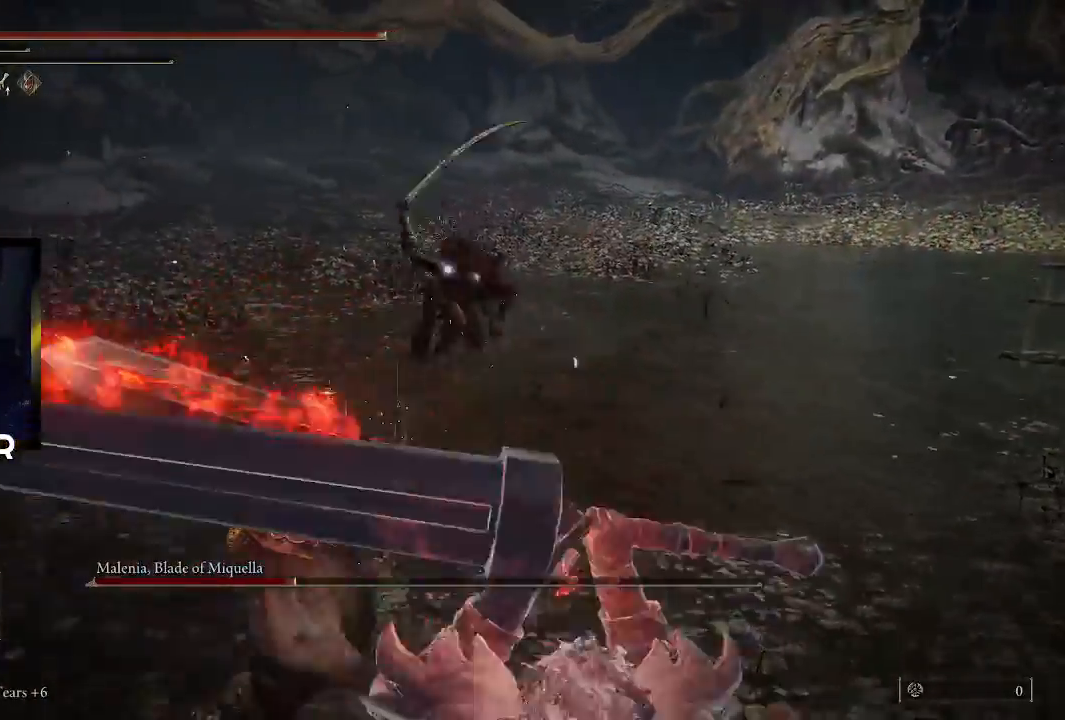
{"buttons": [], "left_stick": "left", "right_stick": "center", "events": [[33, "CIRCLE", "down"], [167, "CIRCLE", "up"], [167, "left_stick", "left"]]}
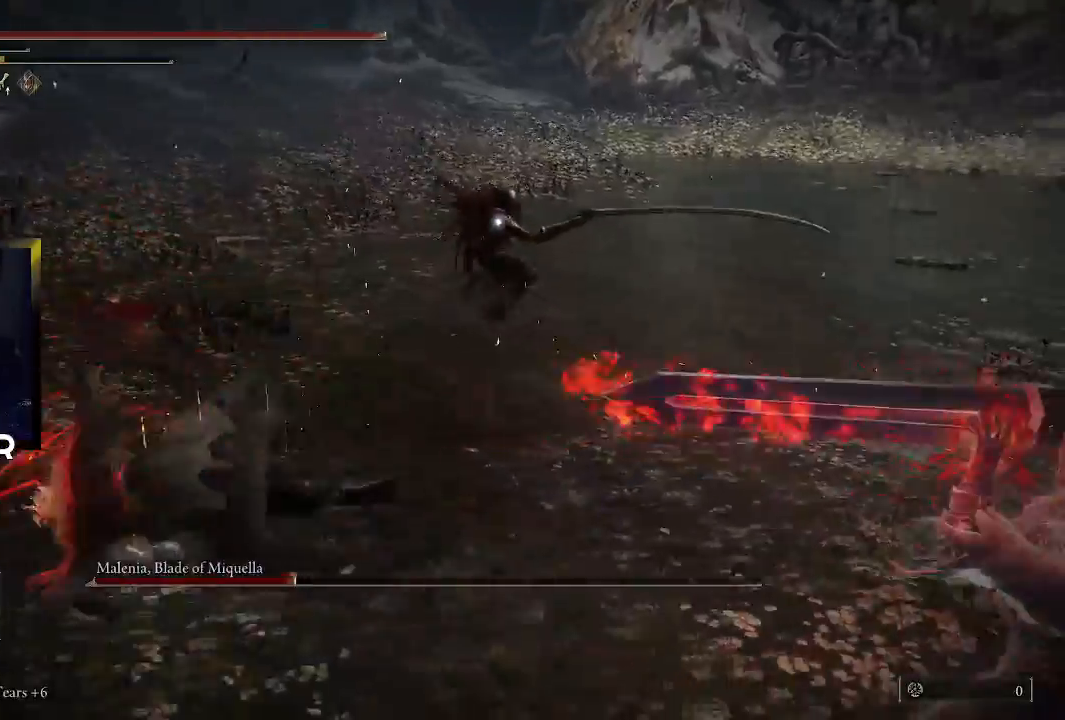
{"buttons": [], "left_stick": "left", "right_stick": "center", "events": []}
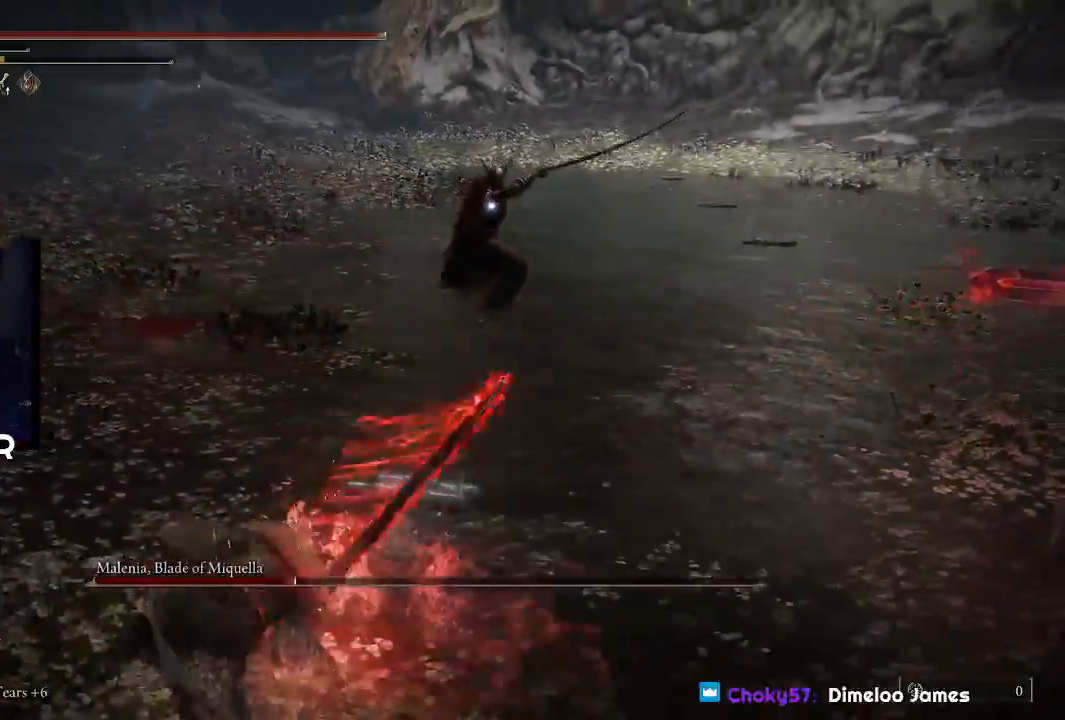
{"buttons": [], "left_stick": "left", "right_stick": "center", "events": []}
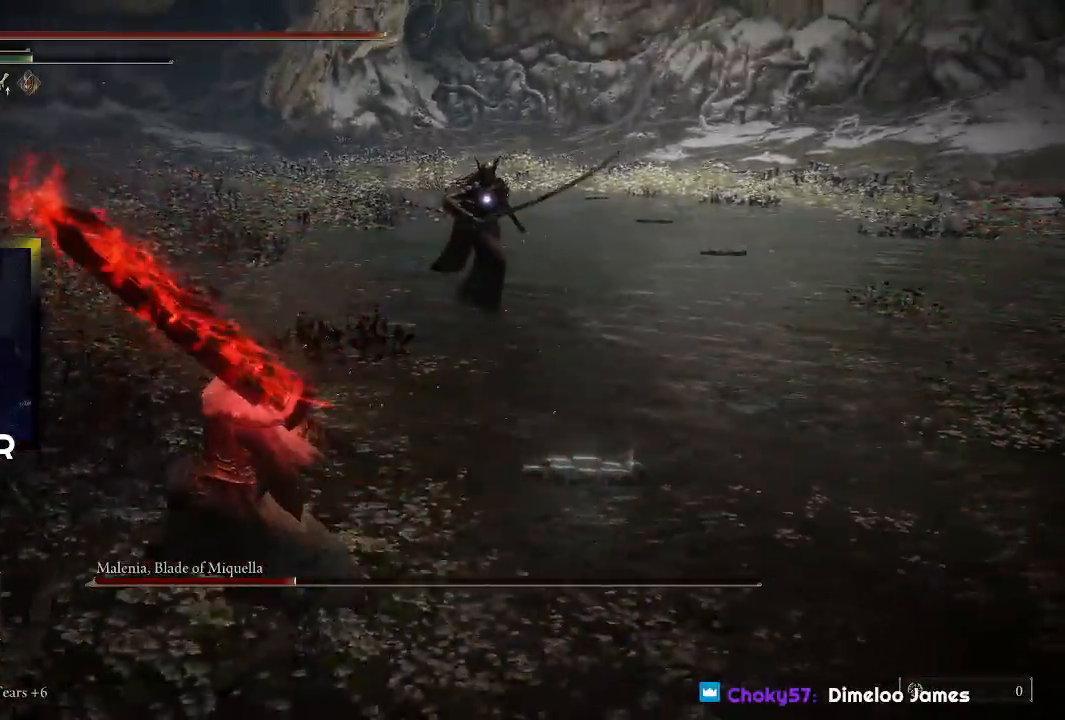
{"buttons": [], "left_stick": "up-left", "right_stick": "center", "events": [[33, "left_stick", "up-left"]]}
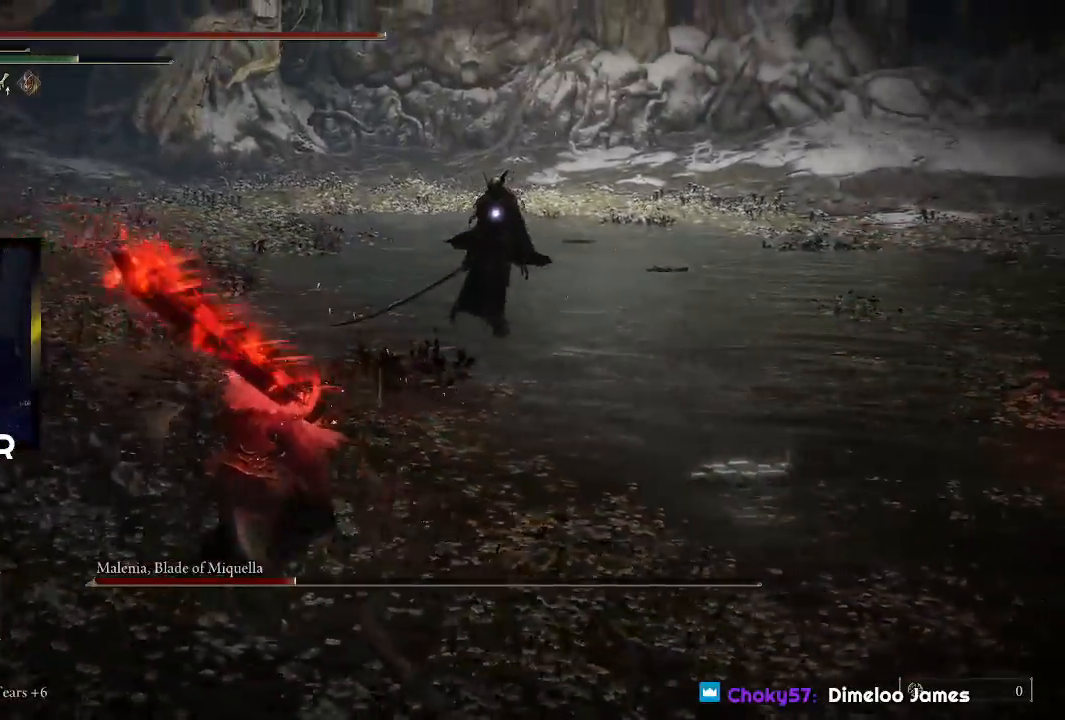
{"buttons": [], "left_stick": "up-left", "right_stick": "center", "events": []}
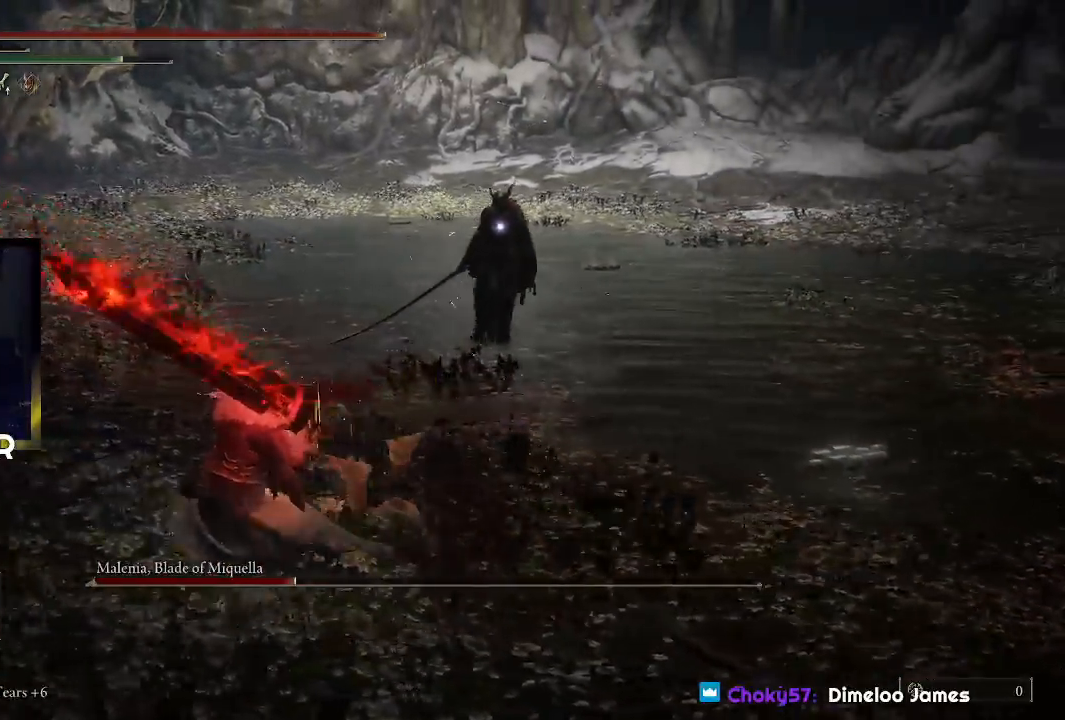
{"buttons": ["R1", "L3"], "left_stick": "up", "right_stick": "center", "events": [[33, "left_stick", "up"], [400, "L3", "down"], [500, "R1", "down"]]}
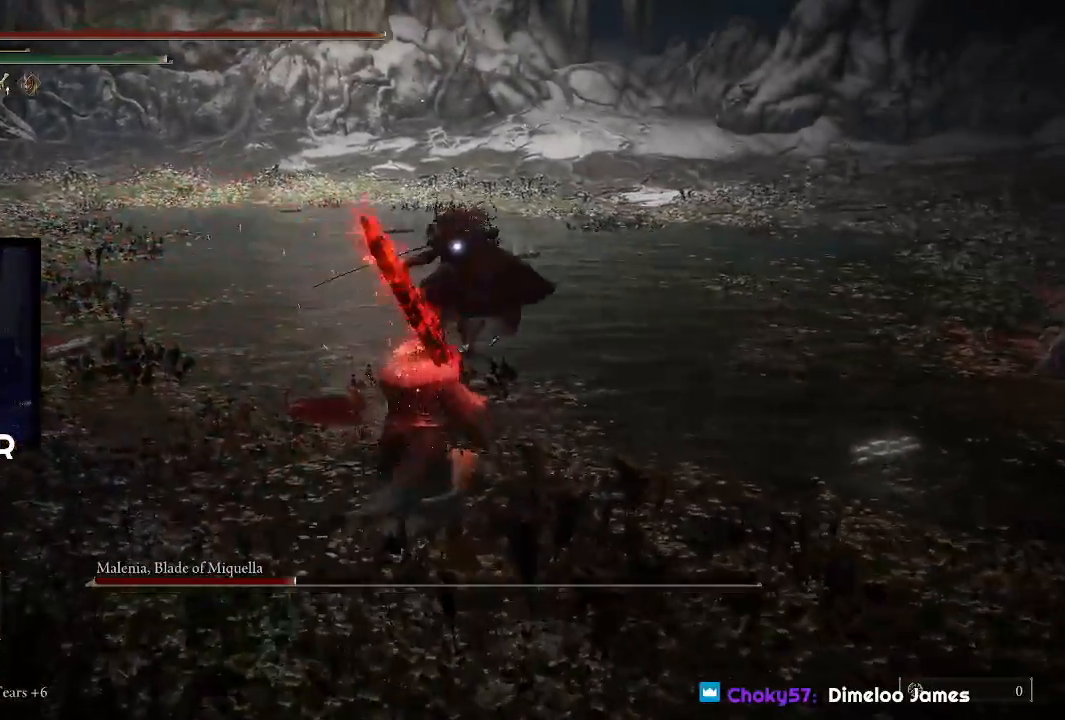
{"buttons": [], "left_stick": "up", "right_stick": "center", "events": [[67, "L3", "up"], [100, "R1", "up"], [200, "R1", "down"], [300, "R1", "up"]]}
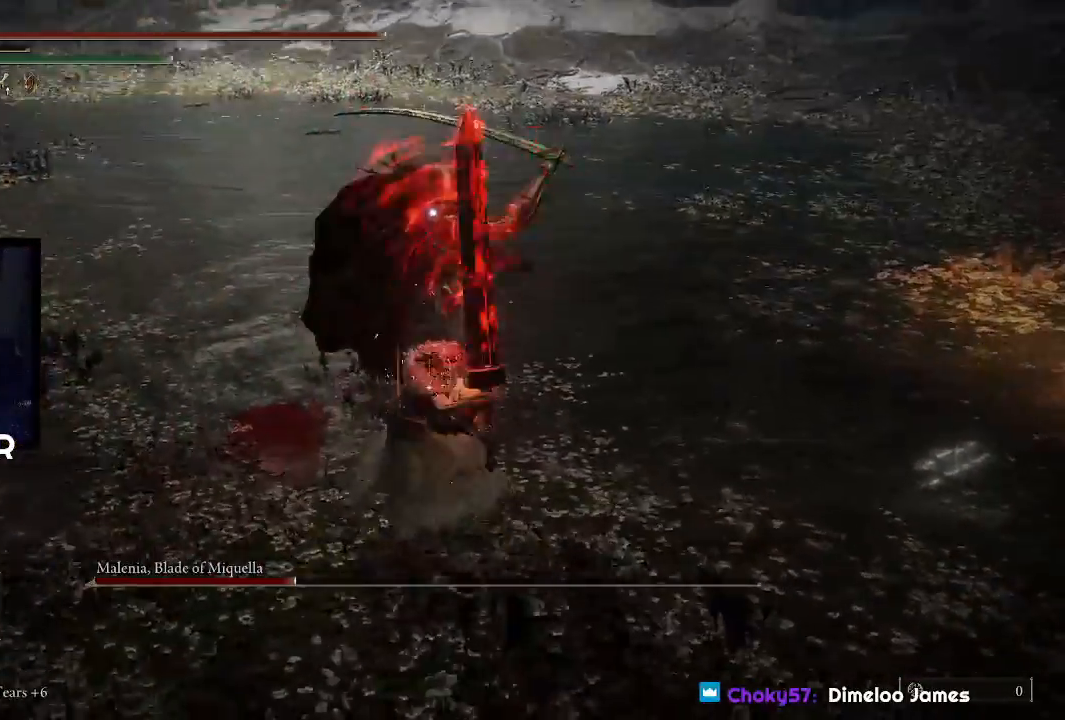
{"buttons": ["R1"], "left_stick": "center", "right_stick": "center", "events": [[100, "R1", "down"], [233, "R1", "up"], [300, "R1", "down"], [433, "R1", "up"], [467, "R1", "down"], [467, "left_stick", "center"]]}